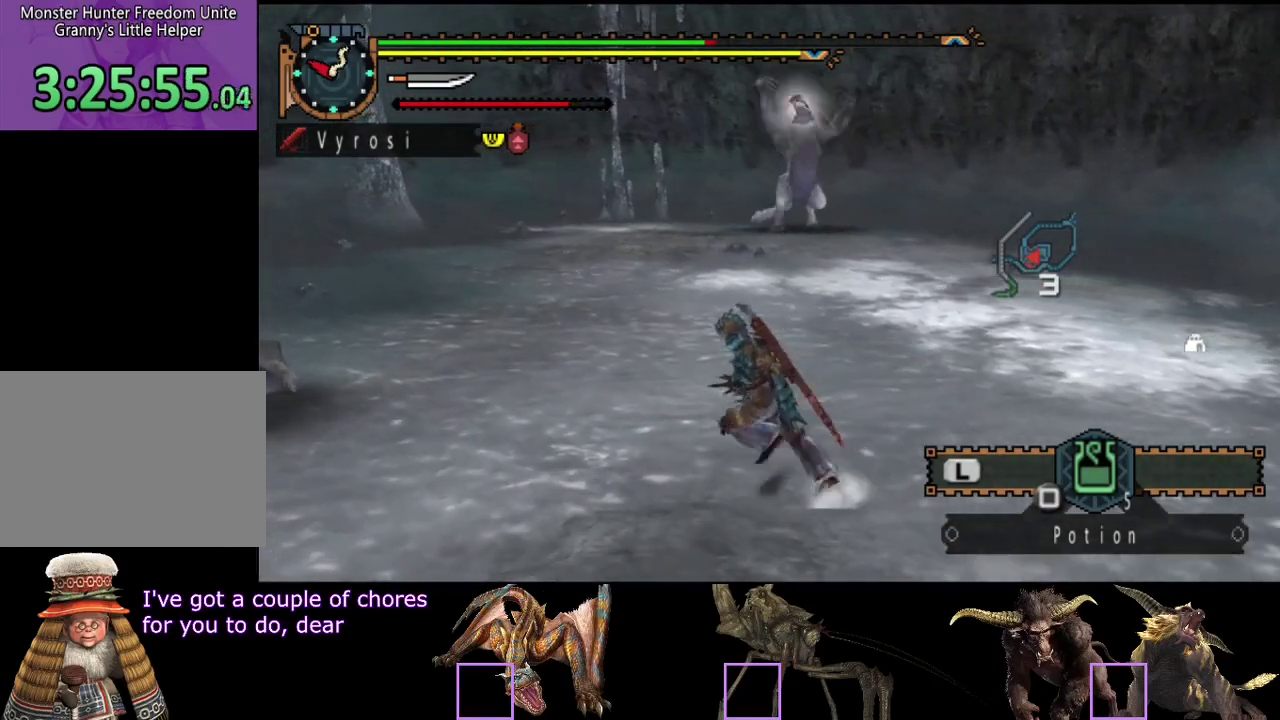
Gameplay with a controller (PlayStation layout); each line is a JSON object with the inputs held at the frame after it. "events" lists button and stick changes between this image and that frame as [ms after this image, input, new state], when the widget could be followed in between. Not read: L3 R3.
{"buttons": [], "left_stick": "up-left", "right_stick": "center", "events": [[183, "SQUARE", "down"], [200, "left_stick", "up"], [250, "SQUARE", "up"], [317, "left_stick", "up-left"]]}
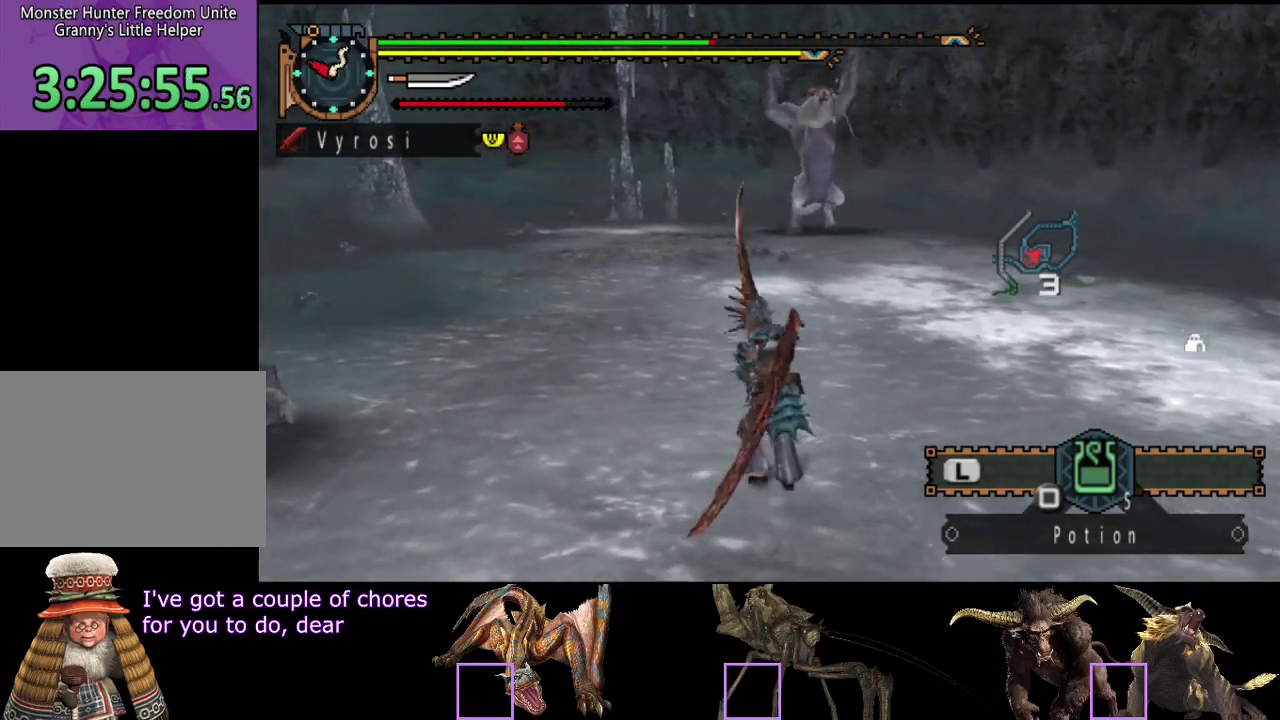
{"buttons": ["R2"], "left_stick": "up-left", "right_stick": "right", "events": [[167, "R2", "down"], [367, "right_stick", "right"]]}
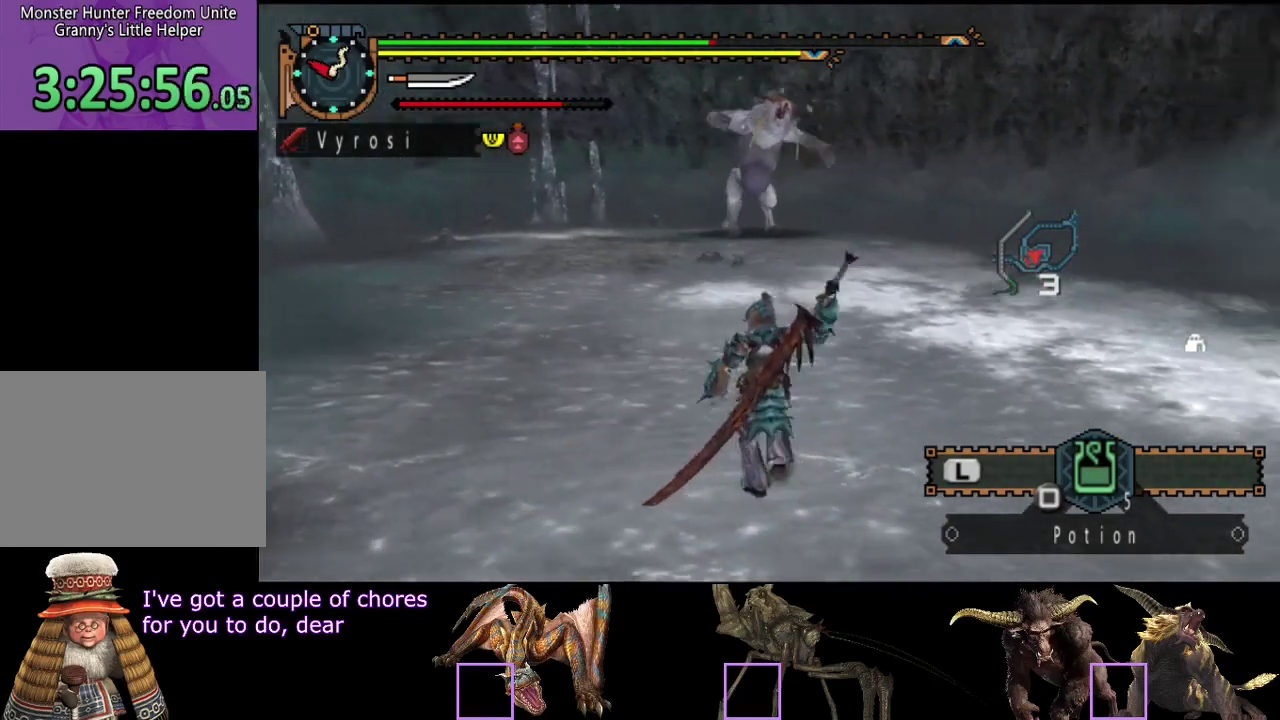
{"buttons": ["R2"], "left_stick": "up-left", "right_stick": "center", "events": [[33, "right_stick", "center"]]}
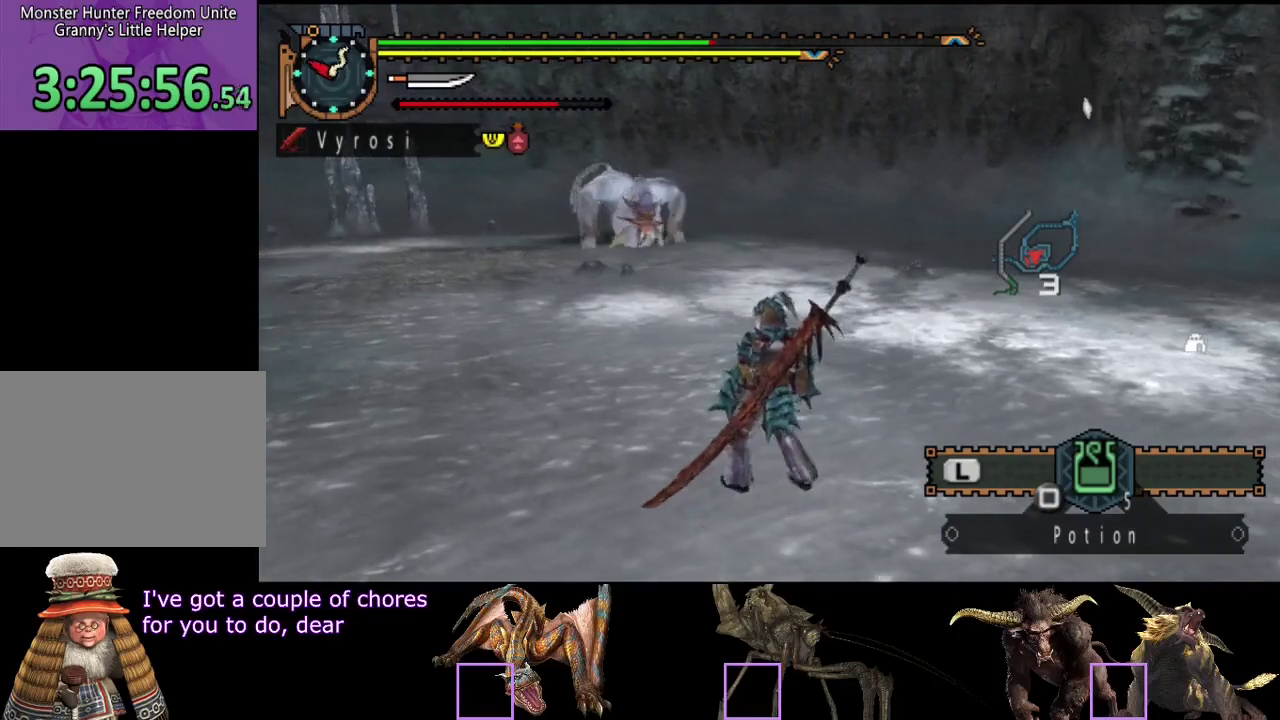
{"buttons": ["R2"], "left_stick": "up-left", "right_stick": "center", "events": []}
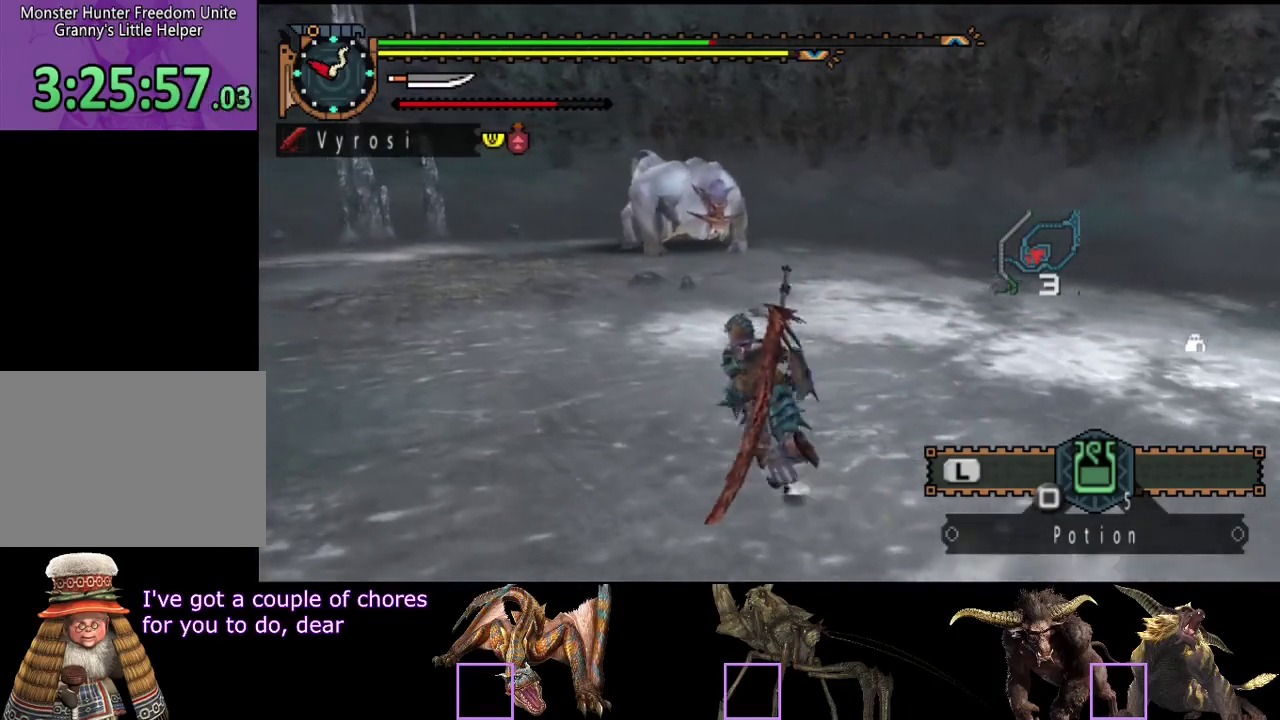
{"buttons": ["R2"], "left_stick": "up-left", "right_stick": "center", "events": []}
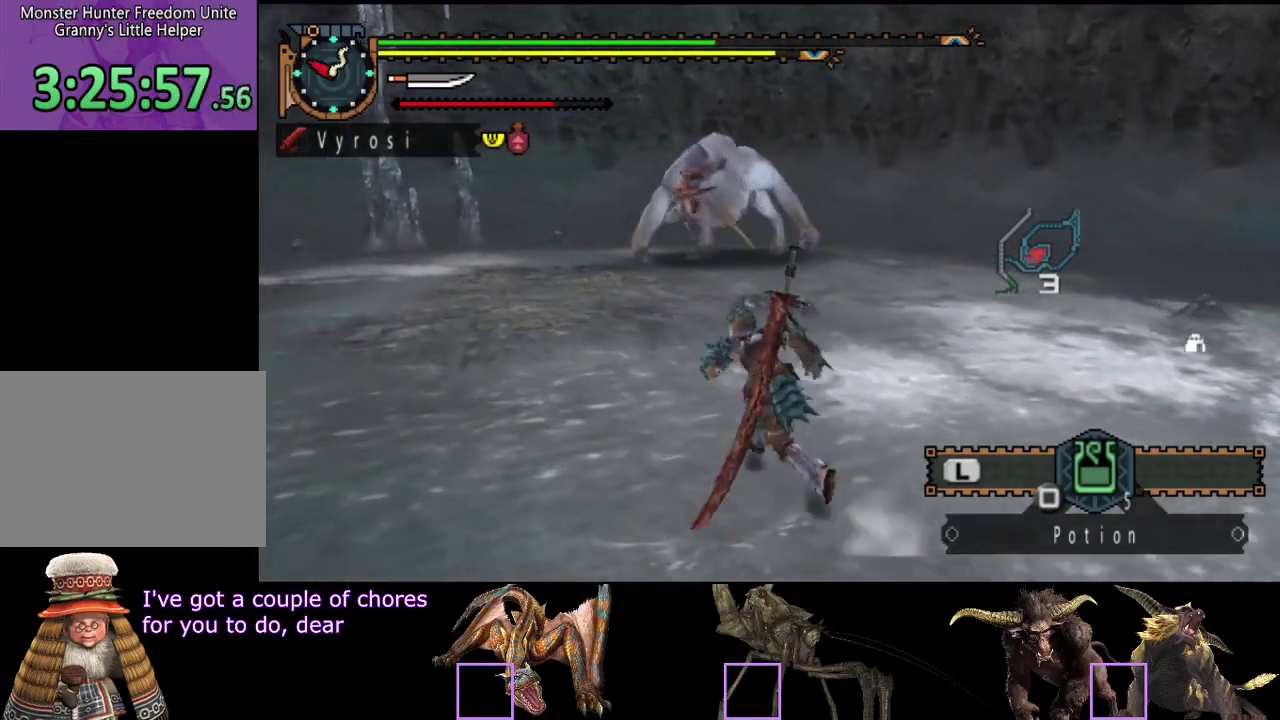
{"buttons": ["R2"], "left_stick": "down-left", "right_stick": "center", "events": [[50, "right_stick", "right"], [83, "left_stick", "left"], [317, "right_stick", "center"], [367, "left_stick", "down-left"]]}
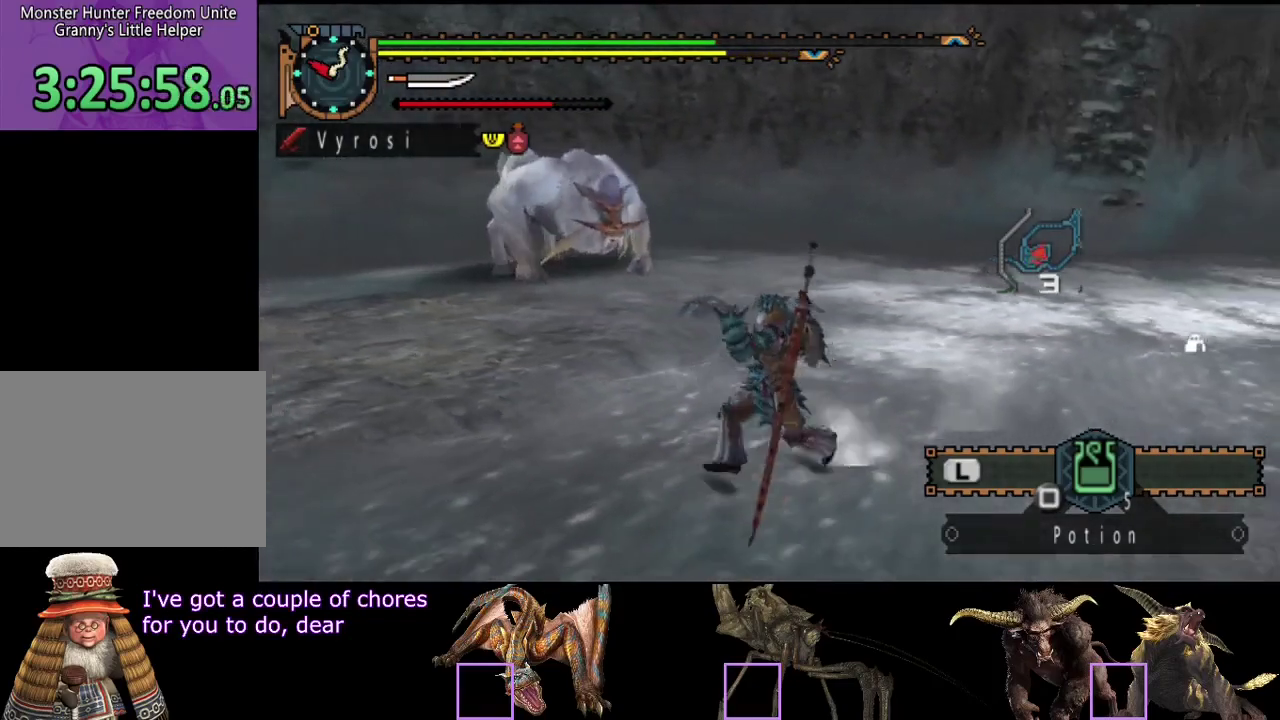
{"buttons": ["R2"], "left_stick": "left", "right_stick": "right", "events": [[383, "left_stick", "left"], [483, "right_stick", "right"]]}
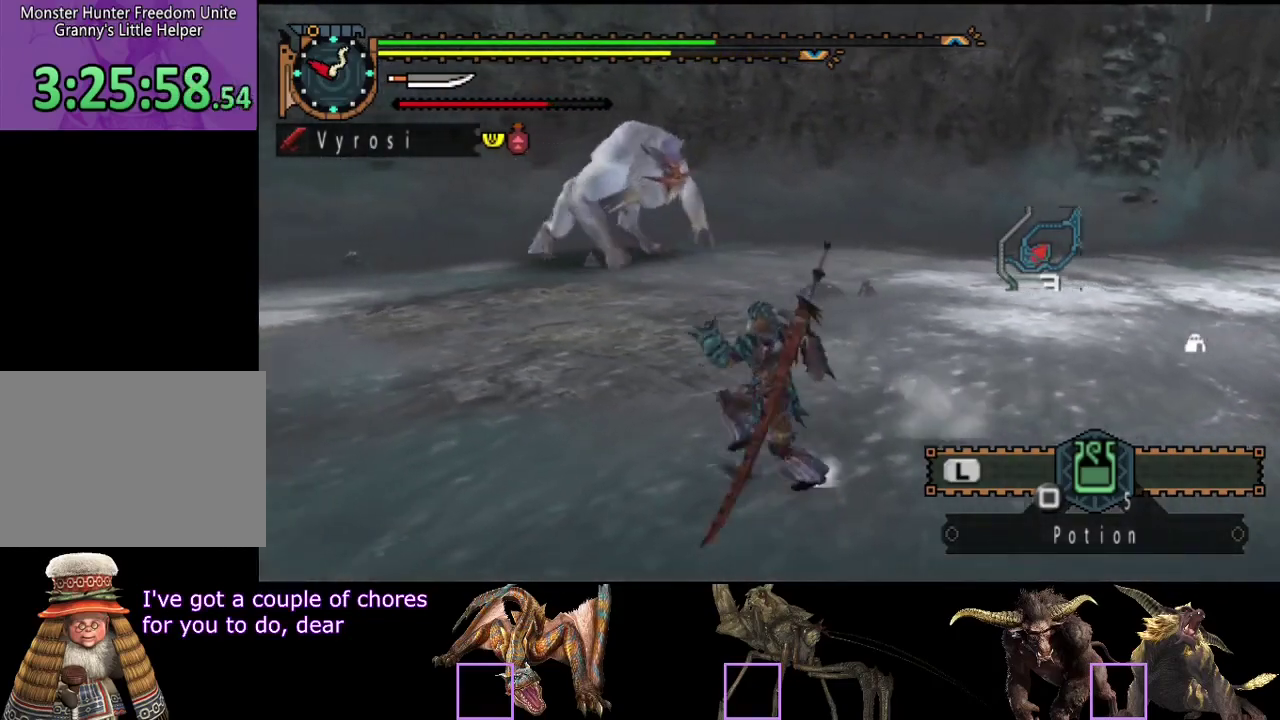
{"buttons": ["R2"], "left_stick": "up-left", "right_stick": "center", "events": [[150, "right_stick", "center"], [283, "left_stick", "up-left"]]}
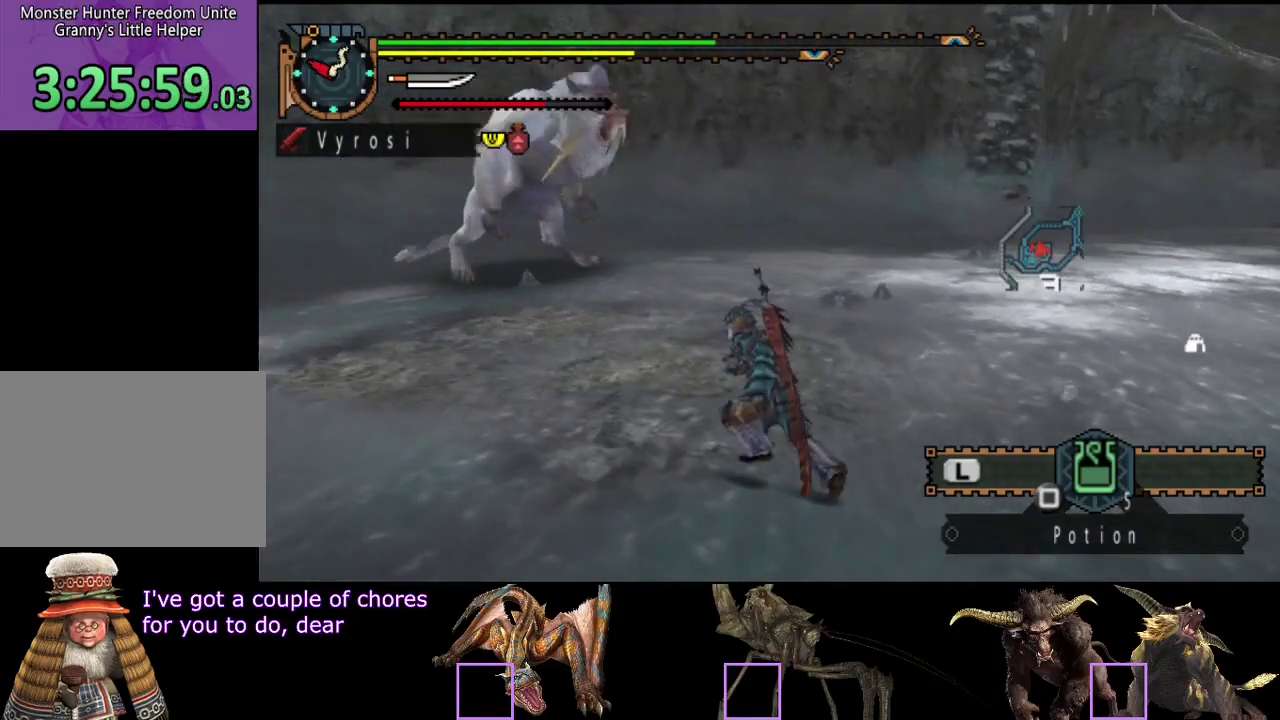
{"buttons": ["R2"], "left_stick": "up-left", "right_stick": "center", "events": []}
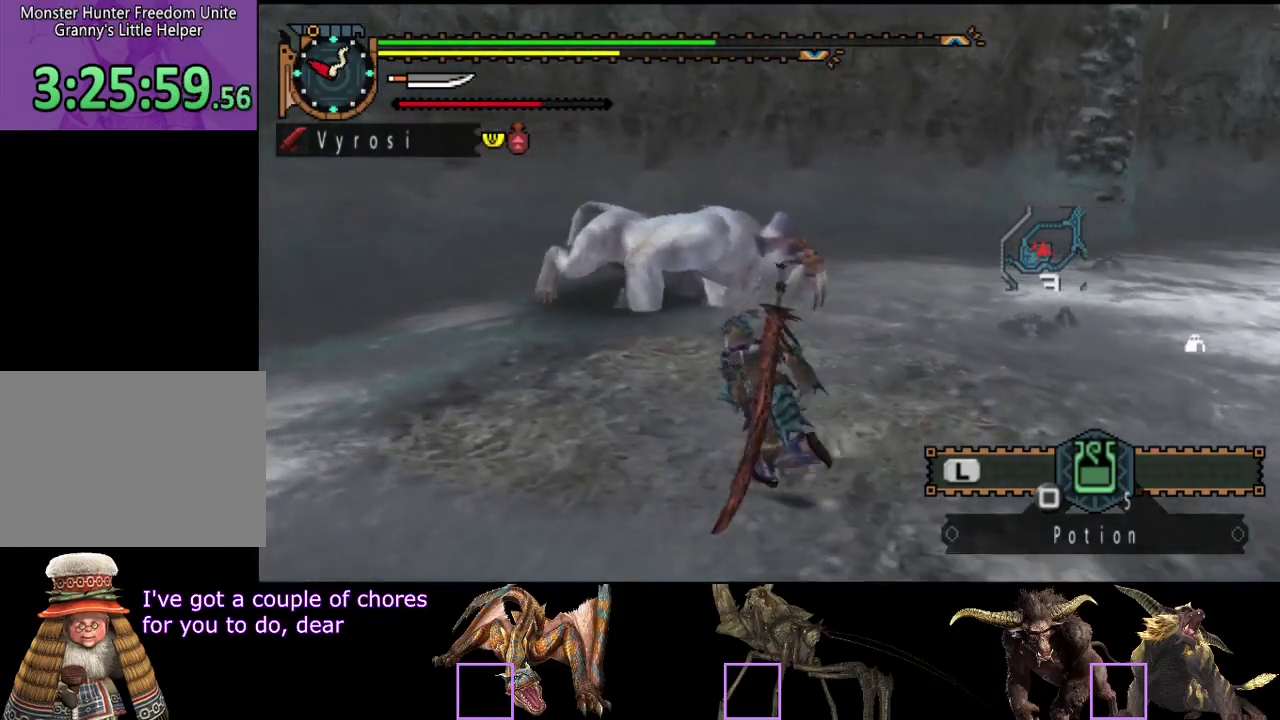
{"buttons": [], "left_stick": "up", "right_stick": "center", "events": [[133, "left_stick", "up"], [233, "TRIANGLE", "down"], [300, "R2", "up"], [300, "TRIANGLE", "up"]]}
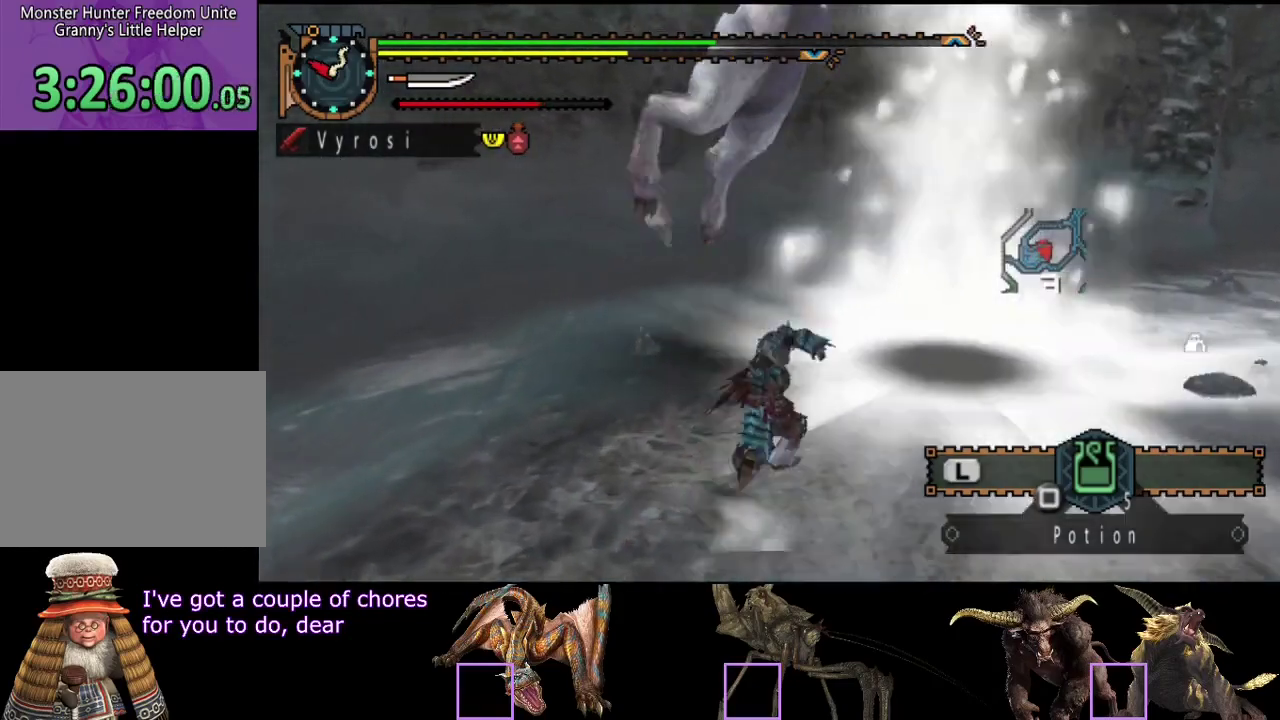
{"buttons": ["CIRCLE"], "left_stick": "right", "right_stick": "center", "events": [[67, "CIRCLE", "down"], [133, "CIRCLE", "up"], [200, "CIRCLE", "down"], [200, "left_stick", "up-right"], [267, "CIRCLE", "up"], [333, "CIRCLE", "down"], [400, "CIRCLE", "up"], [433, "left_stick", "right"], [467, "CIRCLE", "down"]]}
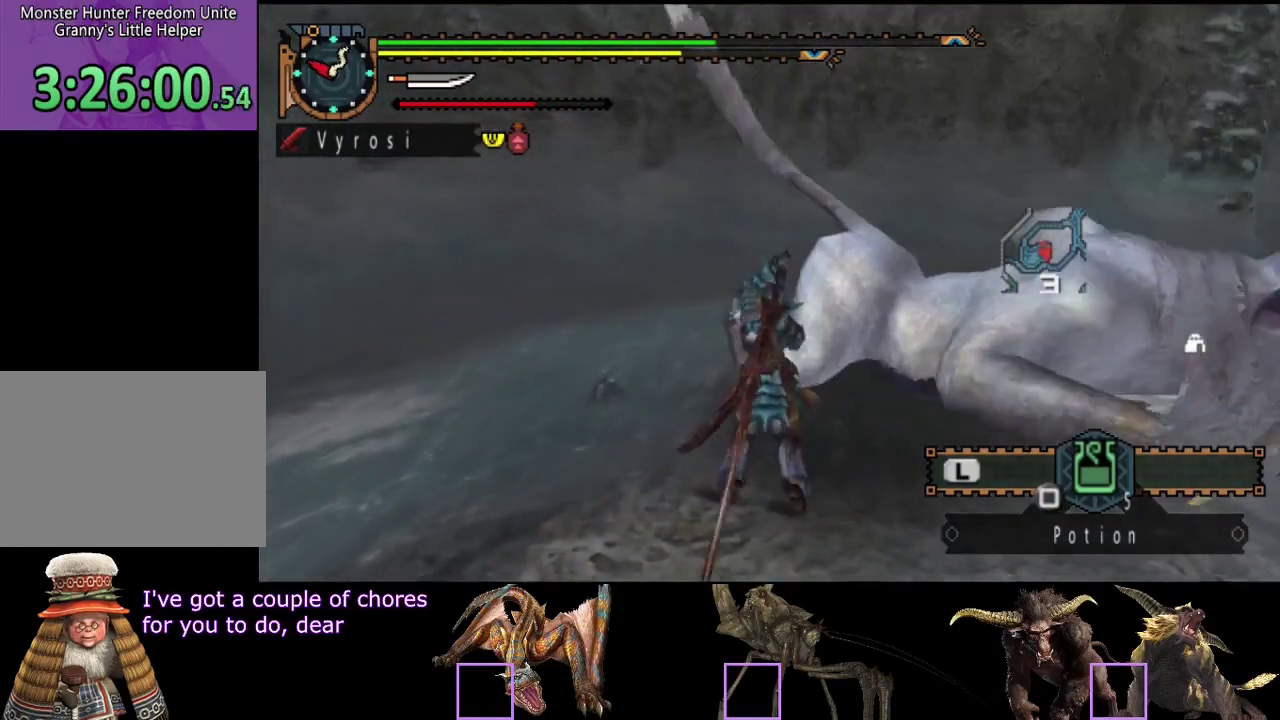
{"buttons": ["CIRCLE"], "left_stick": "up", "right_stick": "center", "events": [[33, "CIRCLE", "up"], [100, "CIRCLE", "down"], [167, "CIRCLE", "up"], [217, "CIRCLE", "down"], [283, "CIRCLE", "up"], [350, "CIRCLE", "down"], [350, "left_stick", "up-right"], [417, "CIRCLE", "up"], [417, "left_stick", "up"], [483, "CIRCLE", "down"]]}
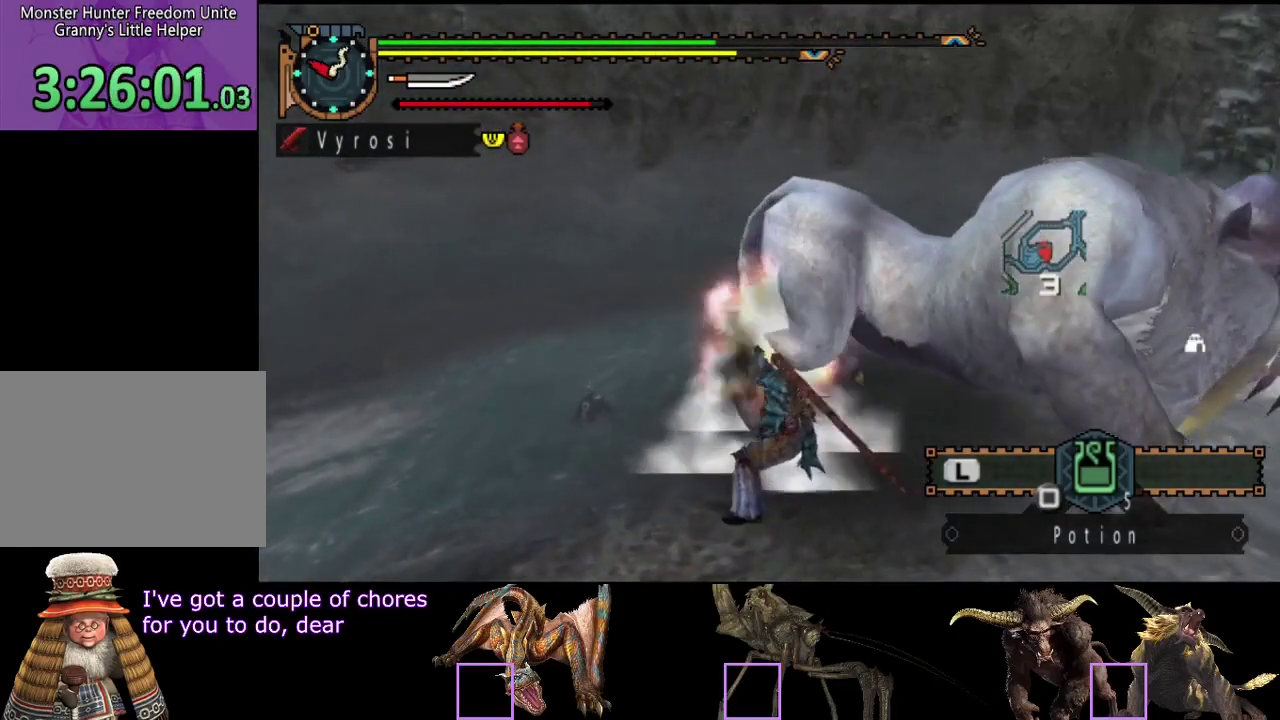
{"buttons": ["TRIANGLE"], "left_stick": "up", "right_stick": "center", "events": [[83, "CIRCLE", "up"], [150, "CIRCLE", "down"], [217, "CIRCLE", "up"], [317, "TRIANGLE", "down"], [383, "TRIANGLE", "up"], [450, "TRIANGLE", "down"]]}
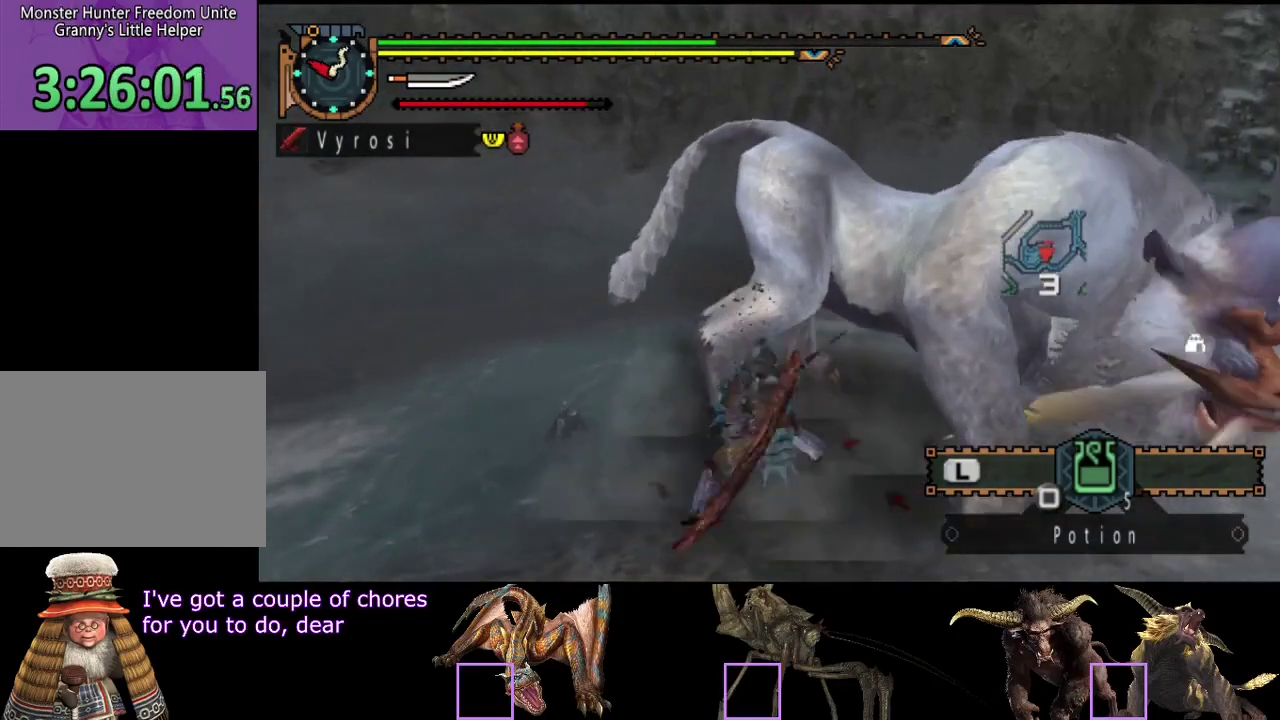
{"buttons": ["TRIANGLE"], "left_stick": "center", "right_stick": "center", "events": [[17, "left_stick", "center"], [117, "TRIANGLE", "up"], [150, "left_stick", "left"], [217, "TRIANGLE", "down"], [350, "left_stick", "center"]]}
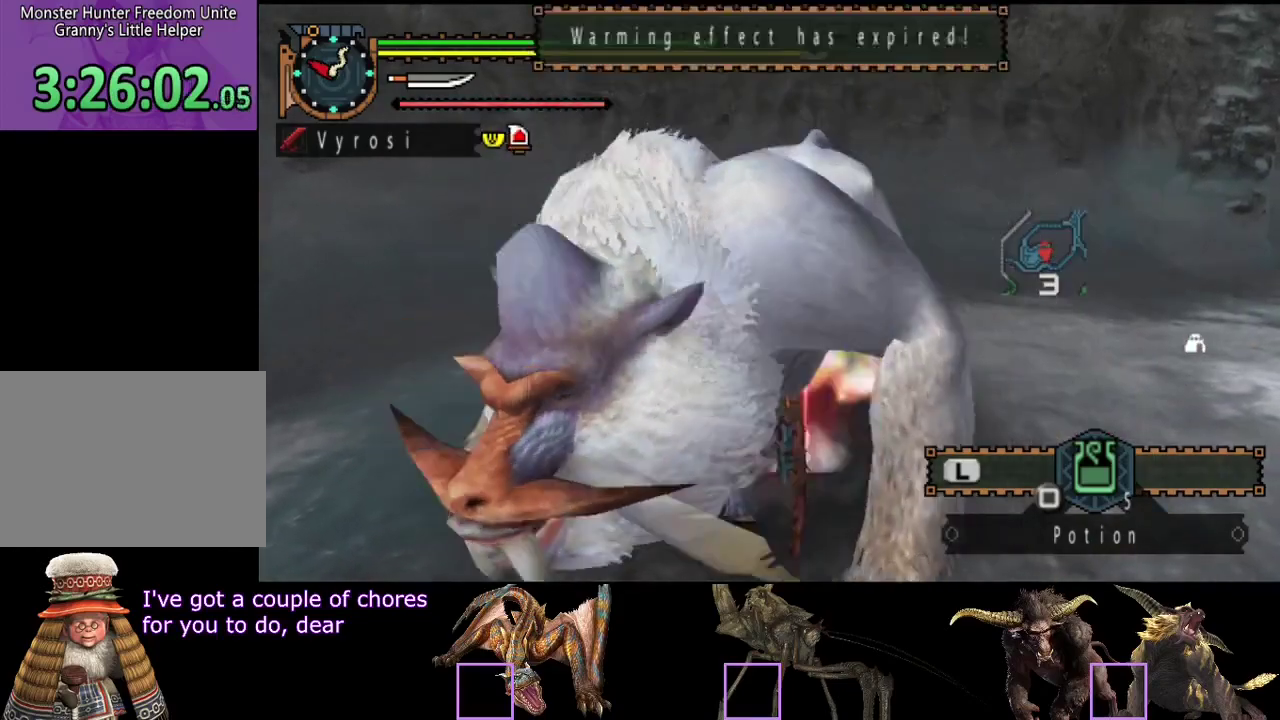
{"buttons": ["R2"], "left_stick": "up-right", "right_stick": "center", "events": [[50, "TRIANGLE", "up"], [450, "R2", "down"], [450, "left_stick", "up-right"]]}
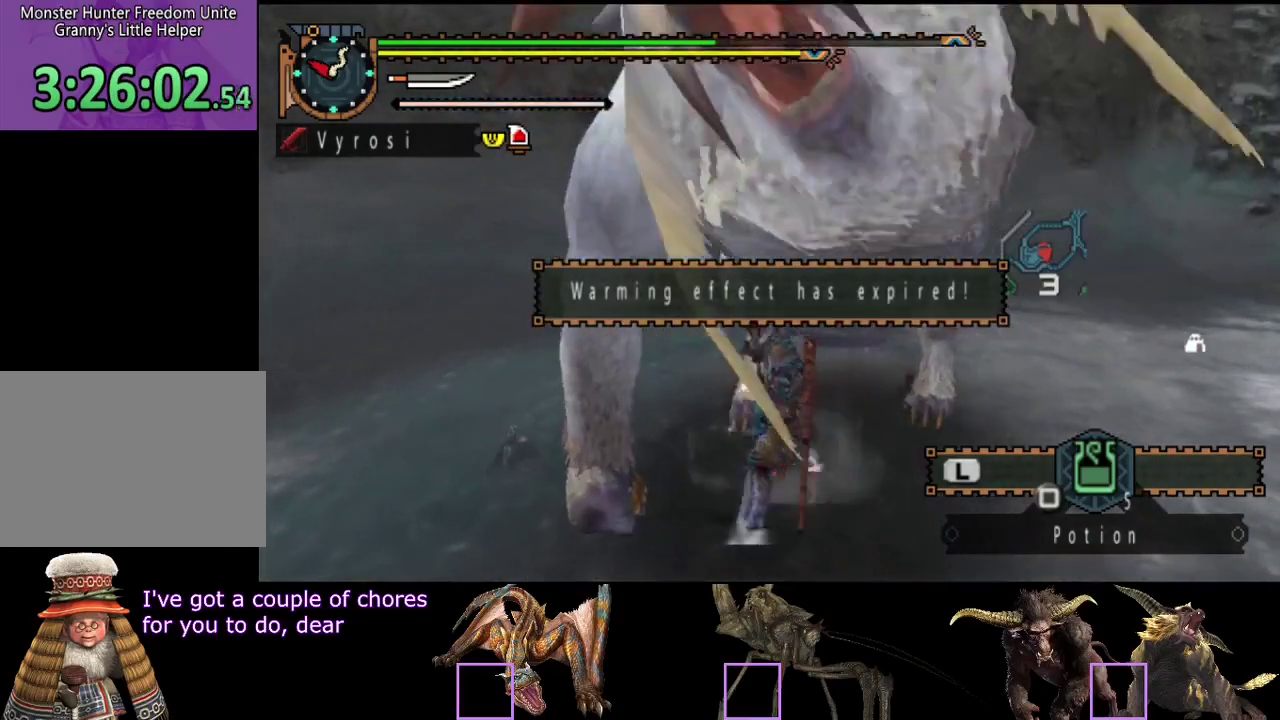
{"buttons": ["R2"], "left_stick": "right", "right_stick": "center", "events": [[17, "left_stick", "right"], [50, "R2", "up"], [133, "R2", "down"], [200, "R2", "up"], [267, "R2", "down"], [333, "right_stick", "right"], [367, "R2", "up"], [467, "R2", "down"], [467, "right_stick", "center"]]}
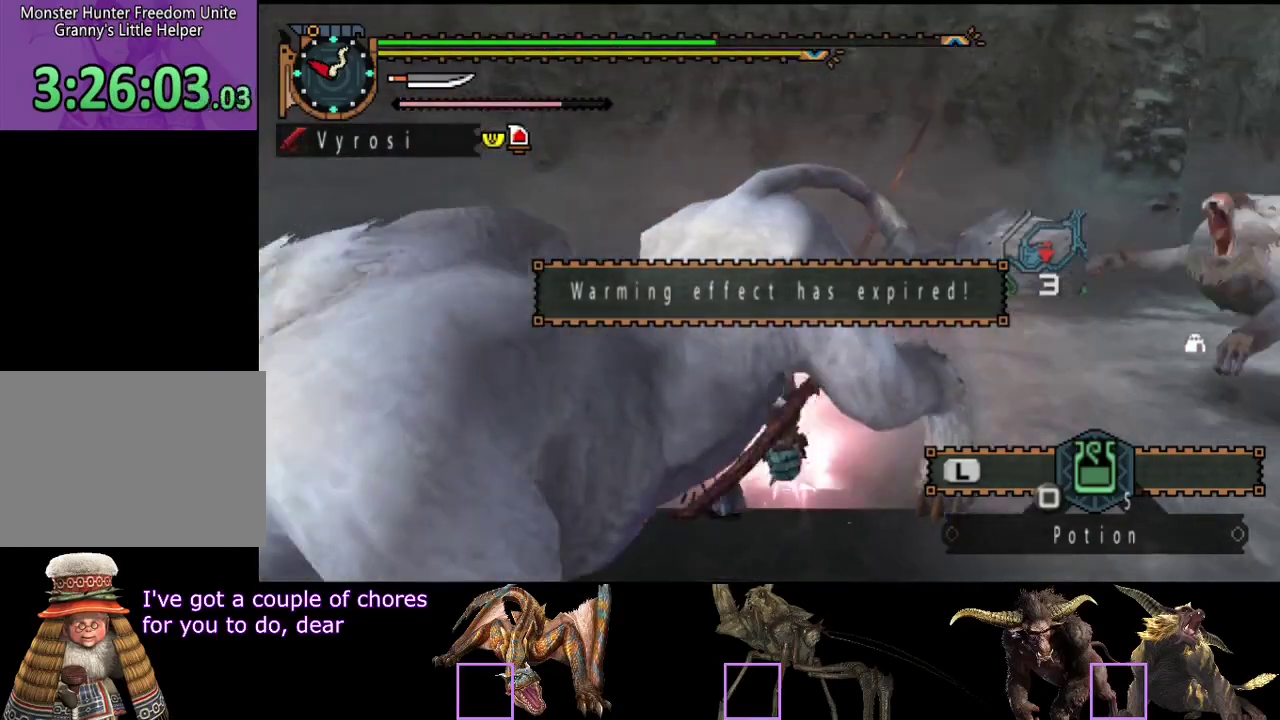
{"buttons": ["TRIANGLE"], "left_stick": "center", "right_stick": "center", "events": [[33, "R2", "up"], [200, "TRIANGLE", "down"], [267, "TRIANGLE", "up"], [333, "TRIANGLE", "down"], [400, "TRIANGLE", "up"], [467, "TRIANGLE", "down"], [500, "left_stick", "center"]]}
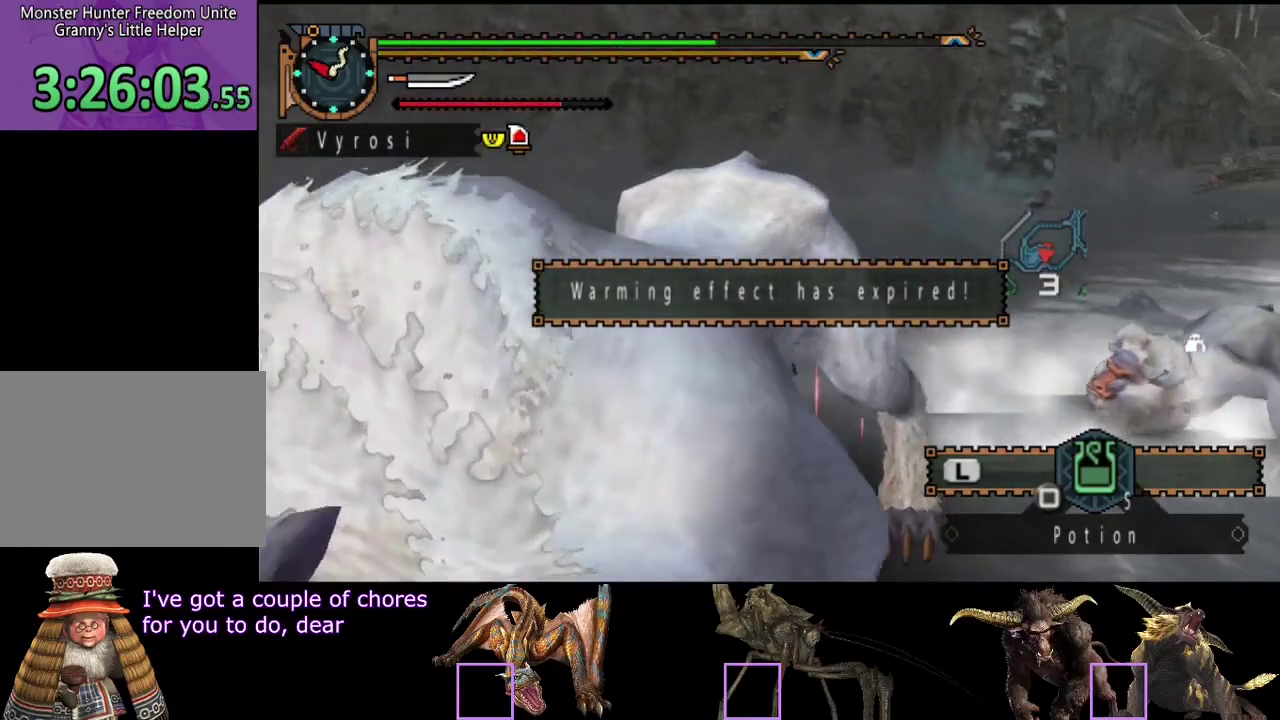
{"buttons": [], "left_stick": "center", "right_stick": "center", "events": [[33, "TRIANGLE", "up"], [100, "TRIANGLE", "down"], [467, "TRIANGLE", "up"]]}
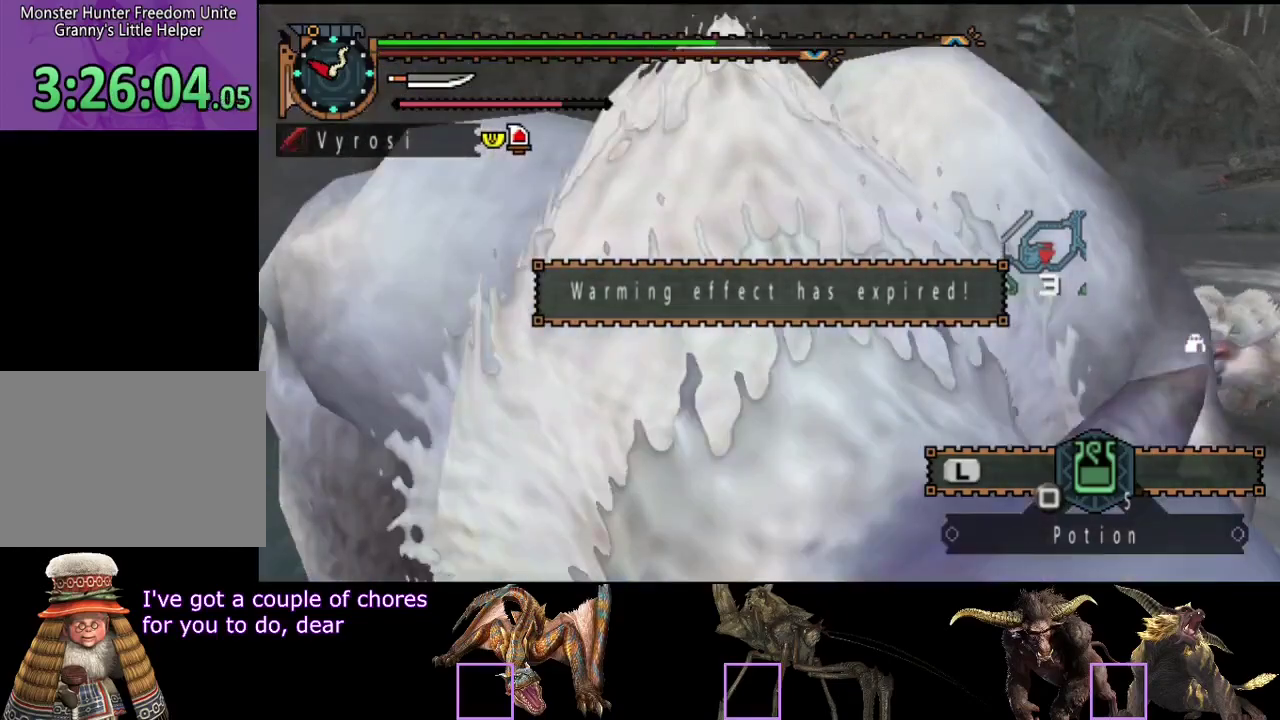
{"buttons": [], "left_stick": "right", "right_stick": "center", "events": [[50, "R2", "down"], [117, "R2", "up"], [217, "R2", "down"], [283, "R2", "up"], [350, "R2", "down"], [350, "left_stick", "right"], [450, "R2", "up"]]}
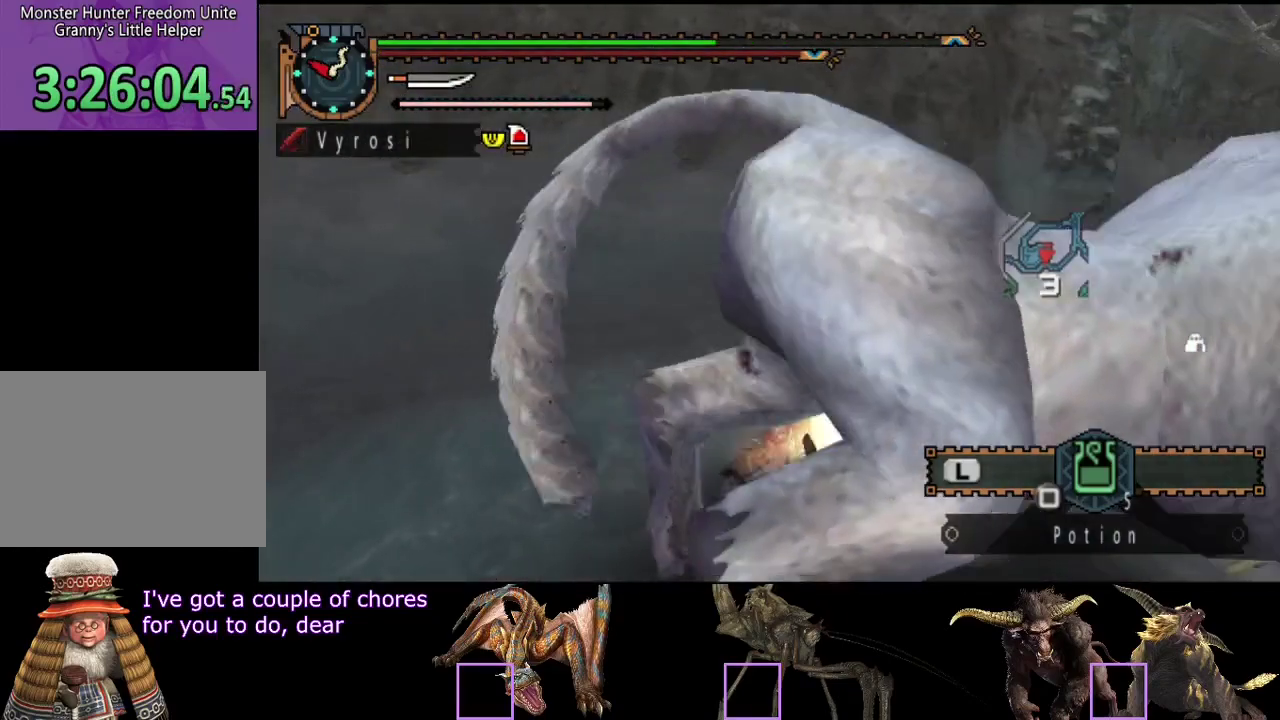
{"buttons": [], "left_stick": "right", "right_stick": "center", "events": [[17, "R2", "down"], [50, "right_stick", "right"], [117, "R2", "up"], [217, "R2", "down"], [217, "right_stick", "center"], [317, "R2", "up"]]}
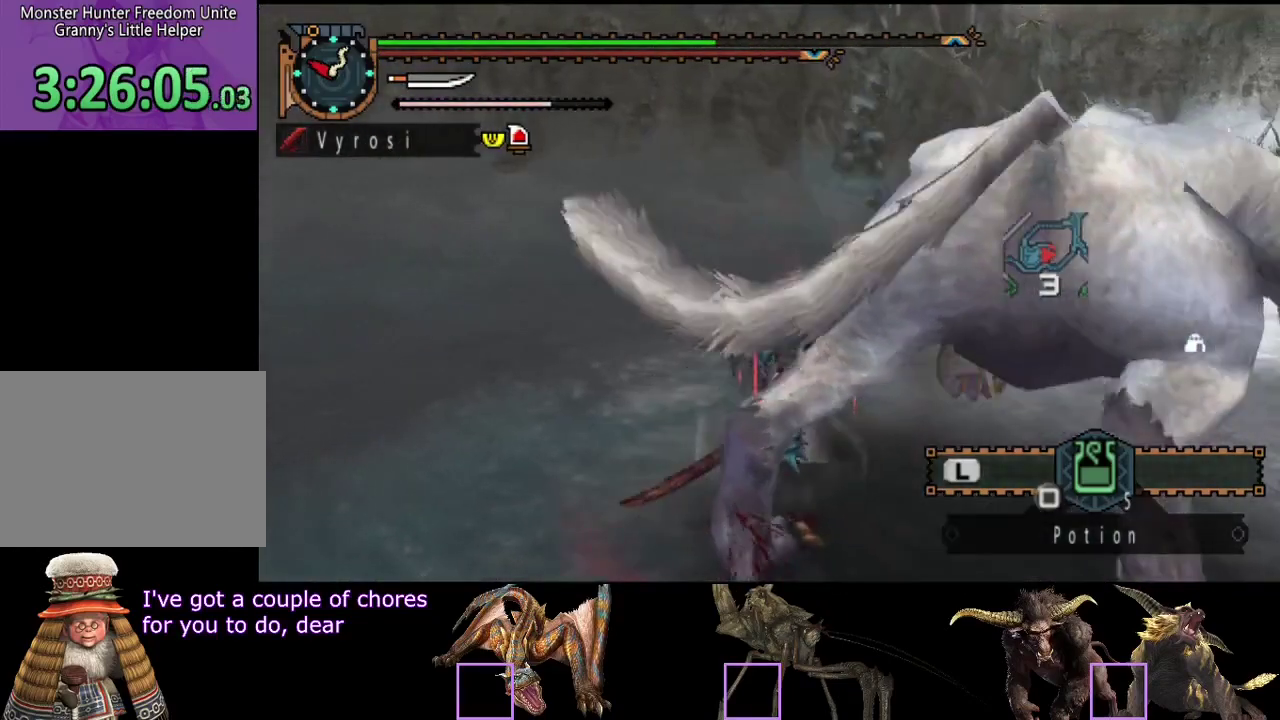
{"buttons": [], "left_stick": "center", "right_stick": "center"}
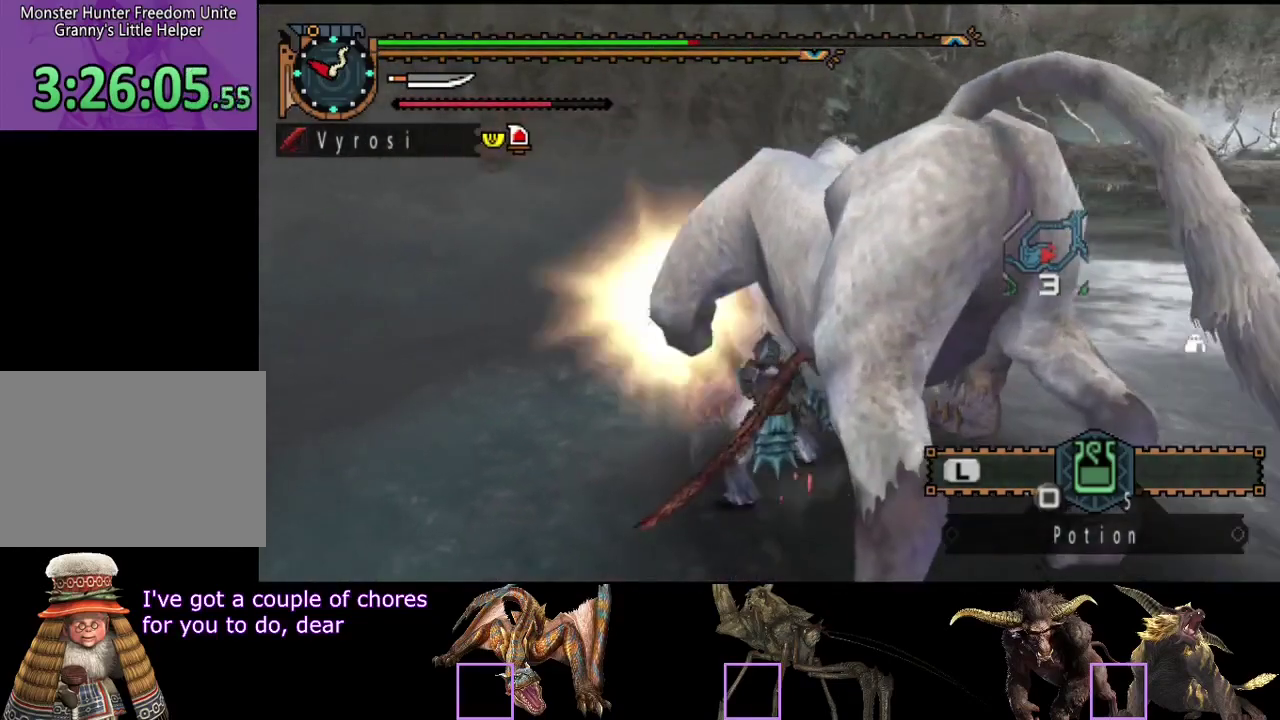
{"buttons": ["CIRCLE"], "left_stick": "center", "right_stick": "center"}
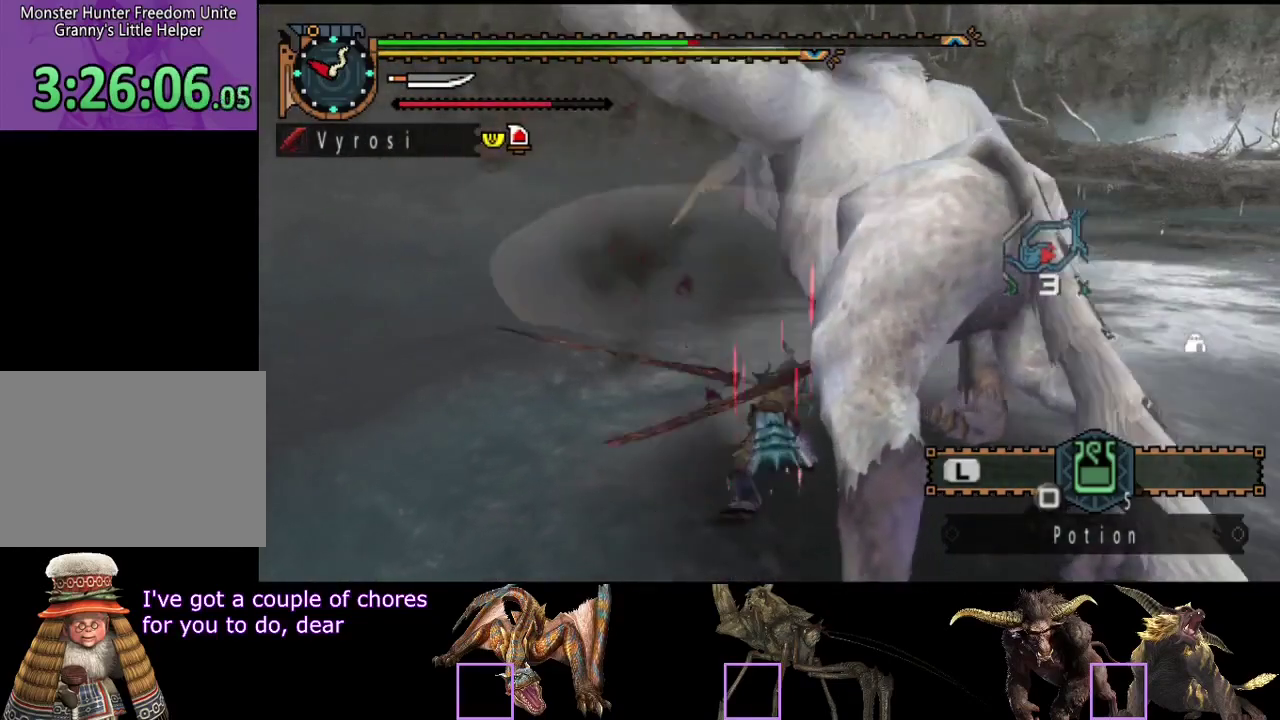
{"buttons": [], "left_stick": "center", "right_stick": "right", "events": [[33, "CIRCLE", "up"], [100, "CIRCLE", "down"], [200, "TRIANGLE", "down"], [300, "TRIANGLE", "up"], [333, "CIRCLE", "up"], [500, "right_stick", "right"]]}
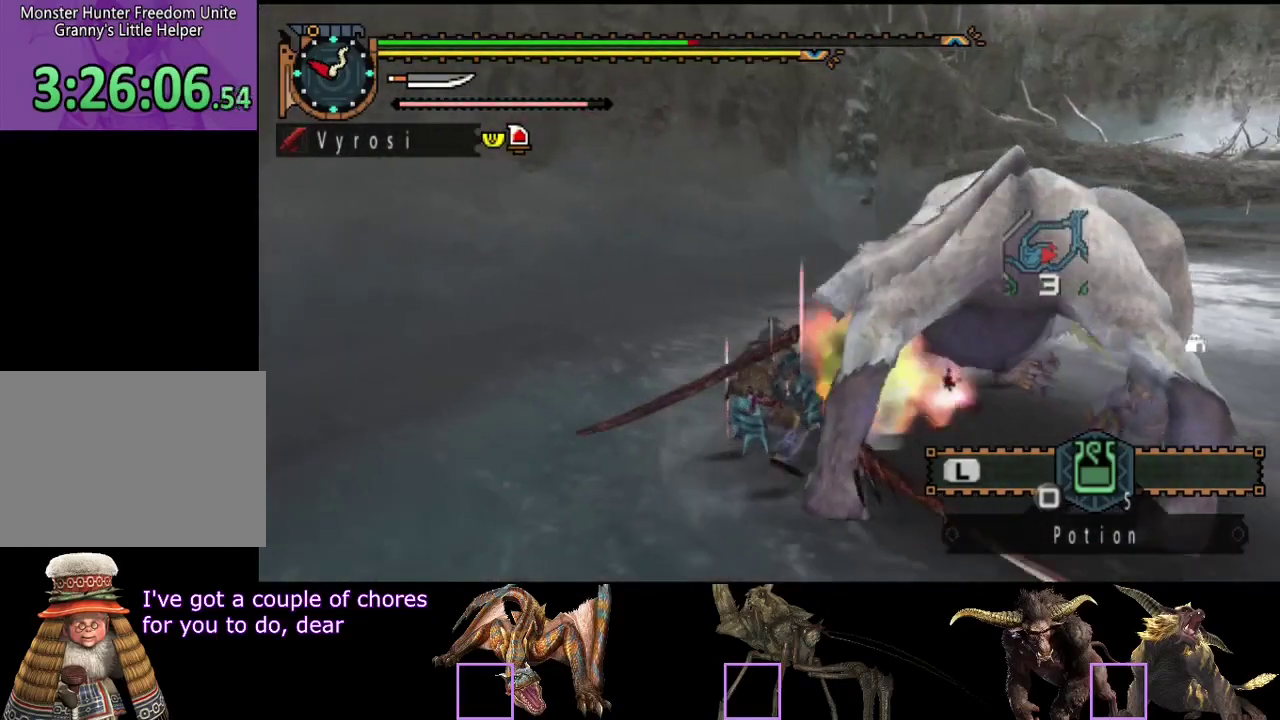
{"buttons": [], "left_stick": "up-right", "right_stick": "center", "events": [[283, "left_stick", "up-right"], [317, "right_stick", "center"]]}
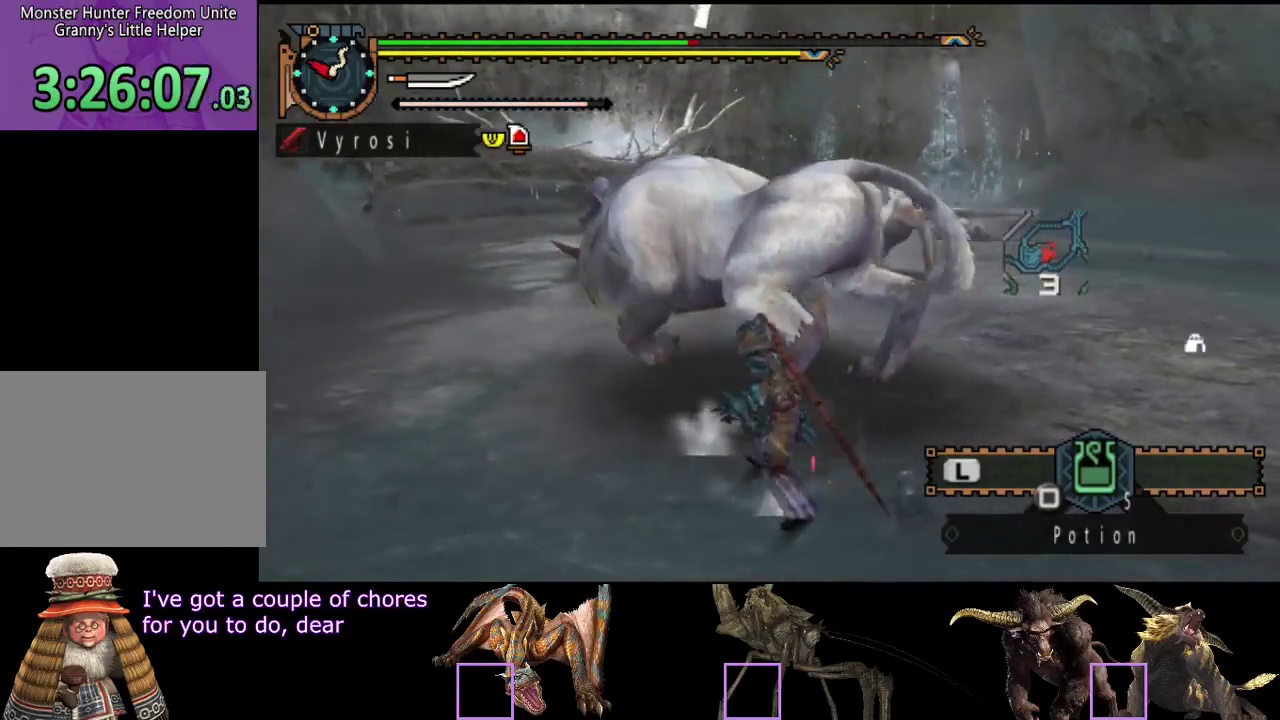
{"buttons": [], "left_stick": "up", "right_stick": "center", "events": [[150, "left_stick", "up"], [183, "CIRCLE", "down"], [283, "CIRCLE", "up"], [350, "CIRCLE", "down"], [417, "CIRCLE", "up"]]}
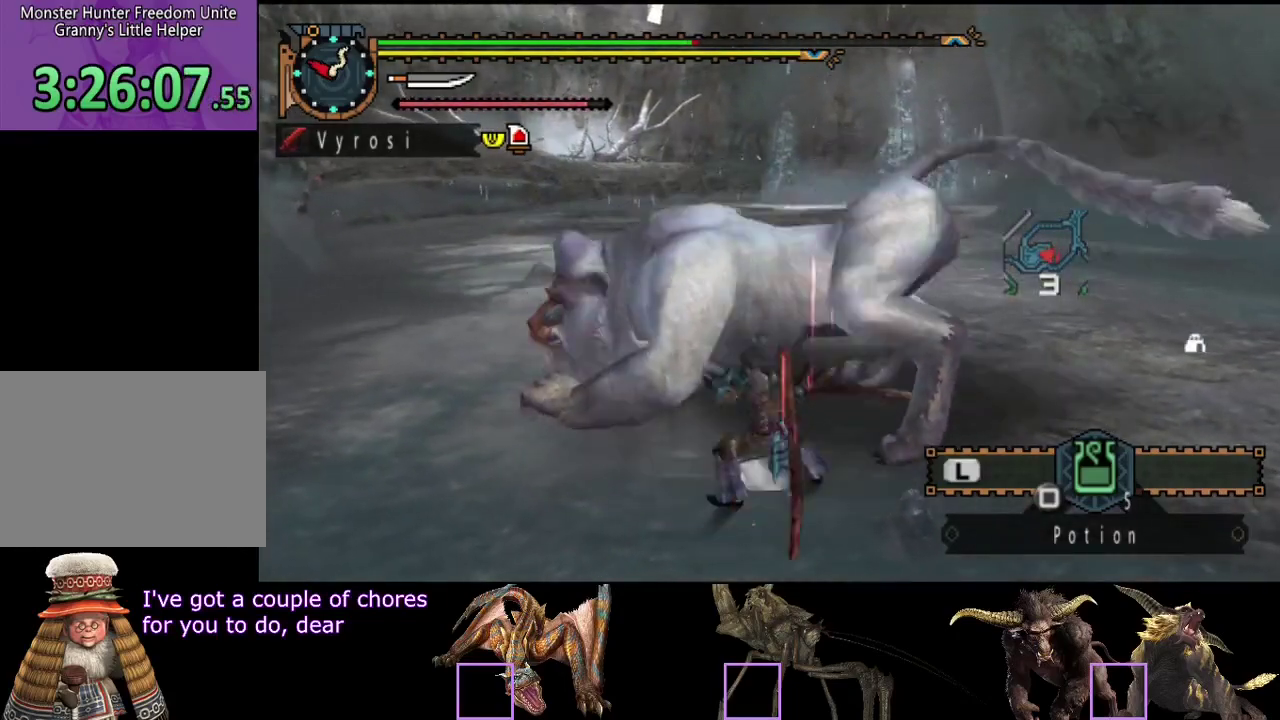
{"buttons": [], "left_stick": "center", "right_stick": "center", "events": [[117, "left_stick", "center"]]}
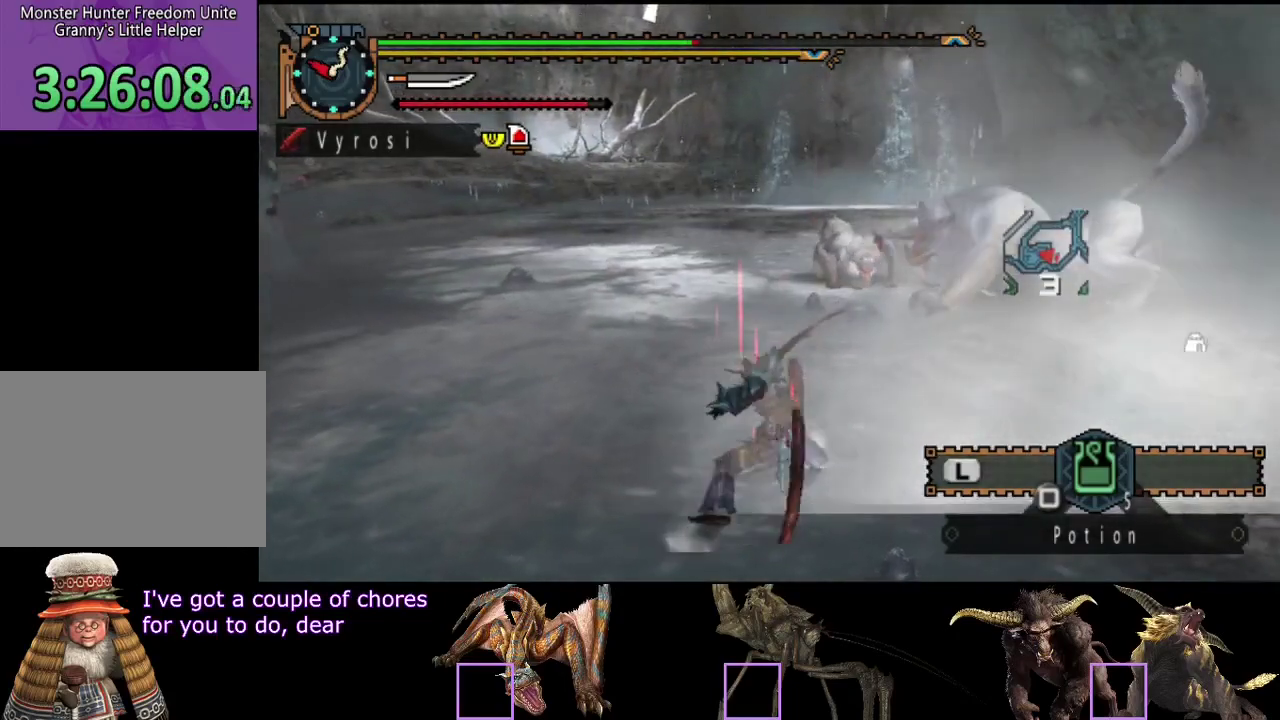
{"buttons": [], "left_stick": "center", "right_stick": "right", "events": [[433, "right_stick", "right"]]}
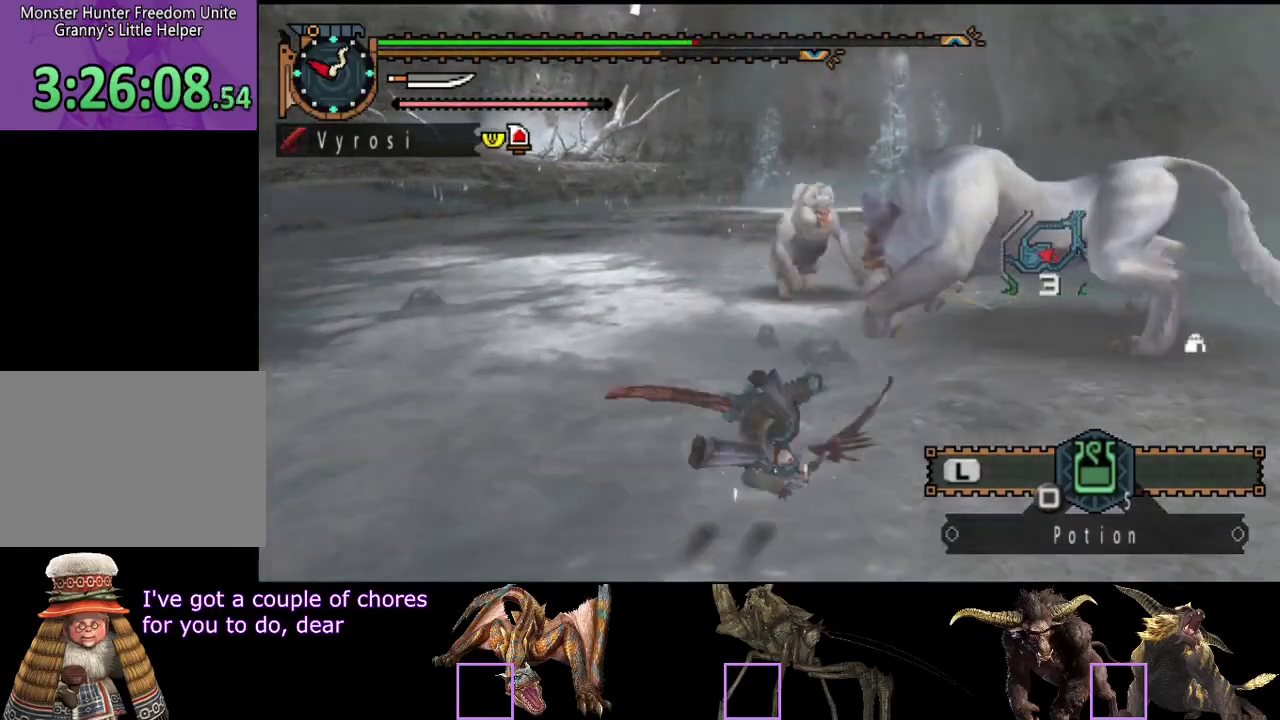
{"buttons": [], "left_stick": "right", "right_stick": "center", "events": [[33, "right_stick", "center"], [367, "left_stick", "right"]]}